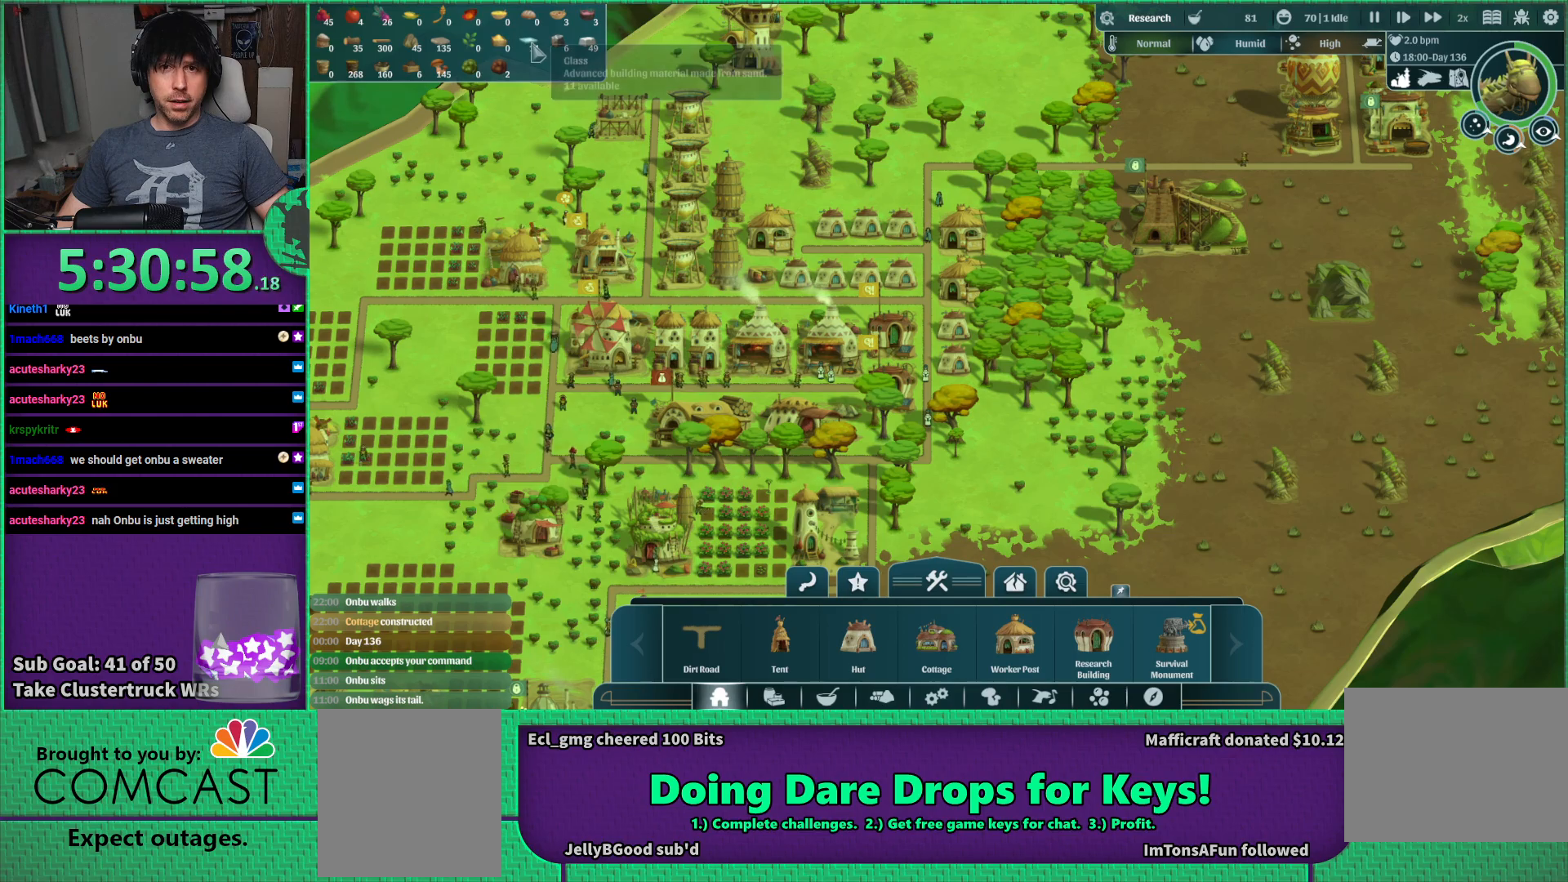
Gameplay with keyboard; each line is a JSON object with the keys held at the frame after it. "events" lists presses ("down") and releases ("up") of "a", "d", "e", "s", "shift", "space" and "w" between this image and that frame as [ms after this image, input, new state], when the widget could be followed in between. No other keys are recorded. Mouse input is not recorded.
{"keys": ["a"], "events": [[166, "a", "down"]]}
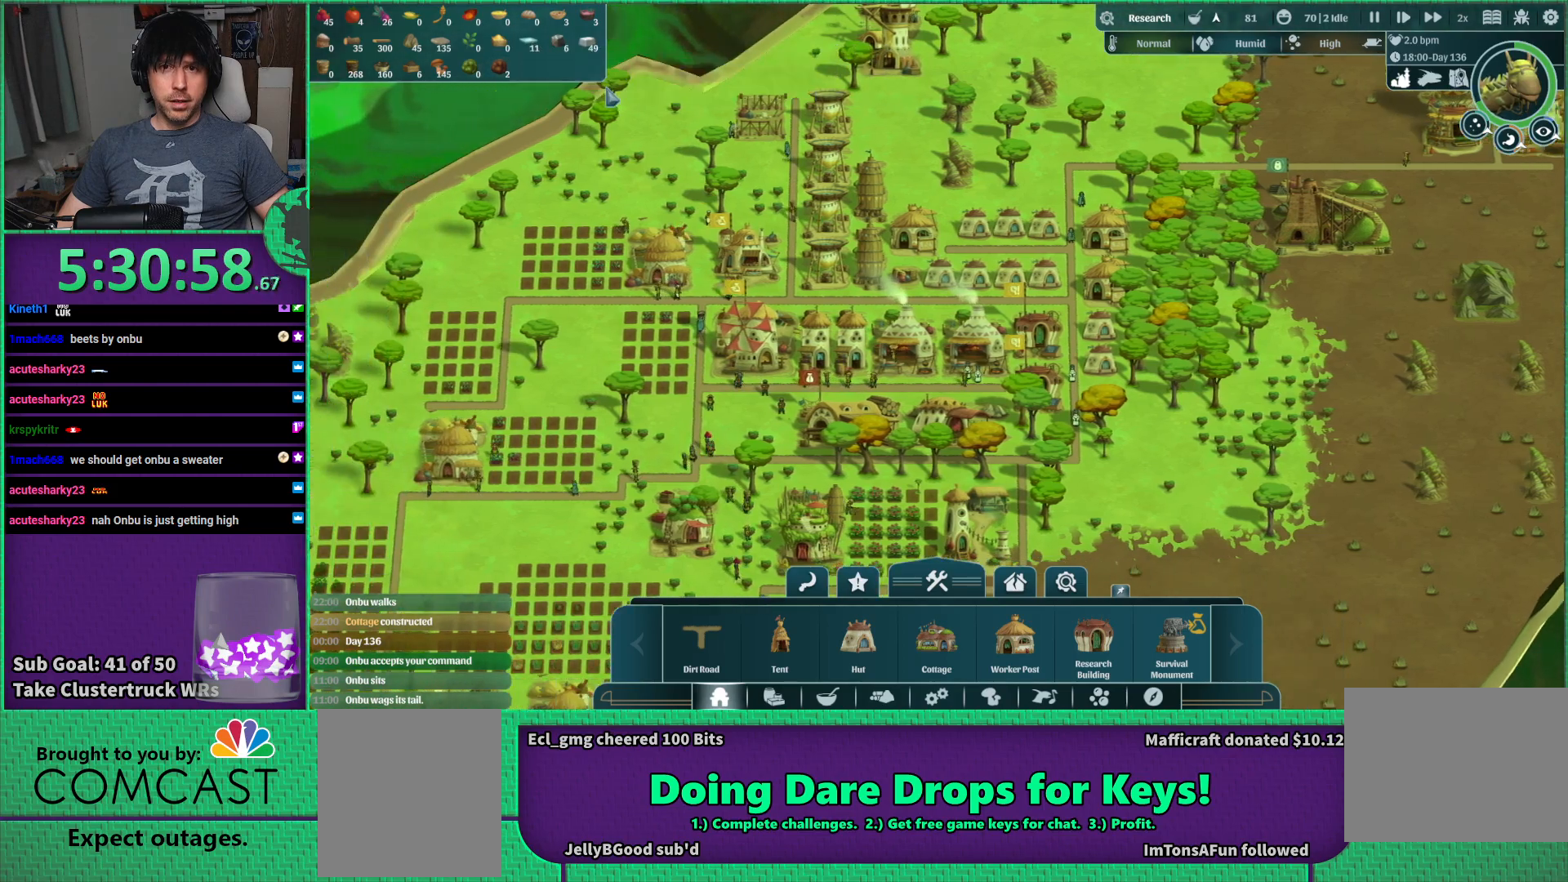
{"keys": ["a", "s"], "events": [[16, "s", "down"]]}
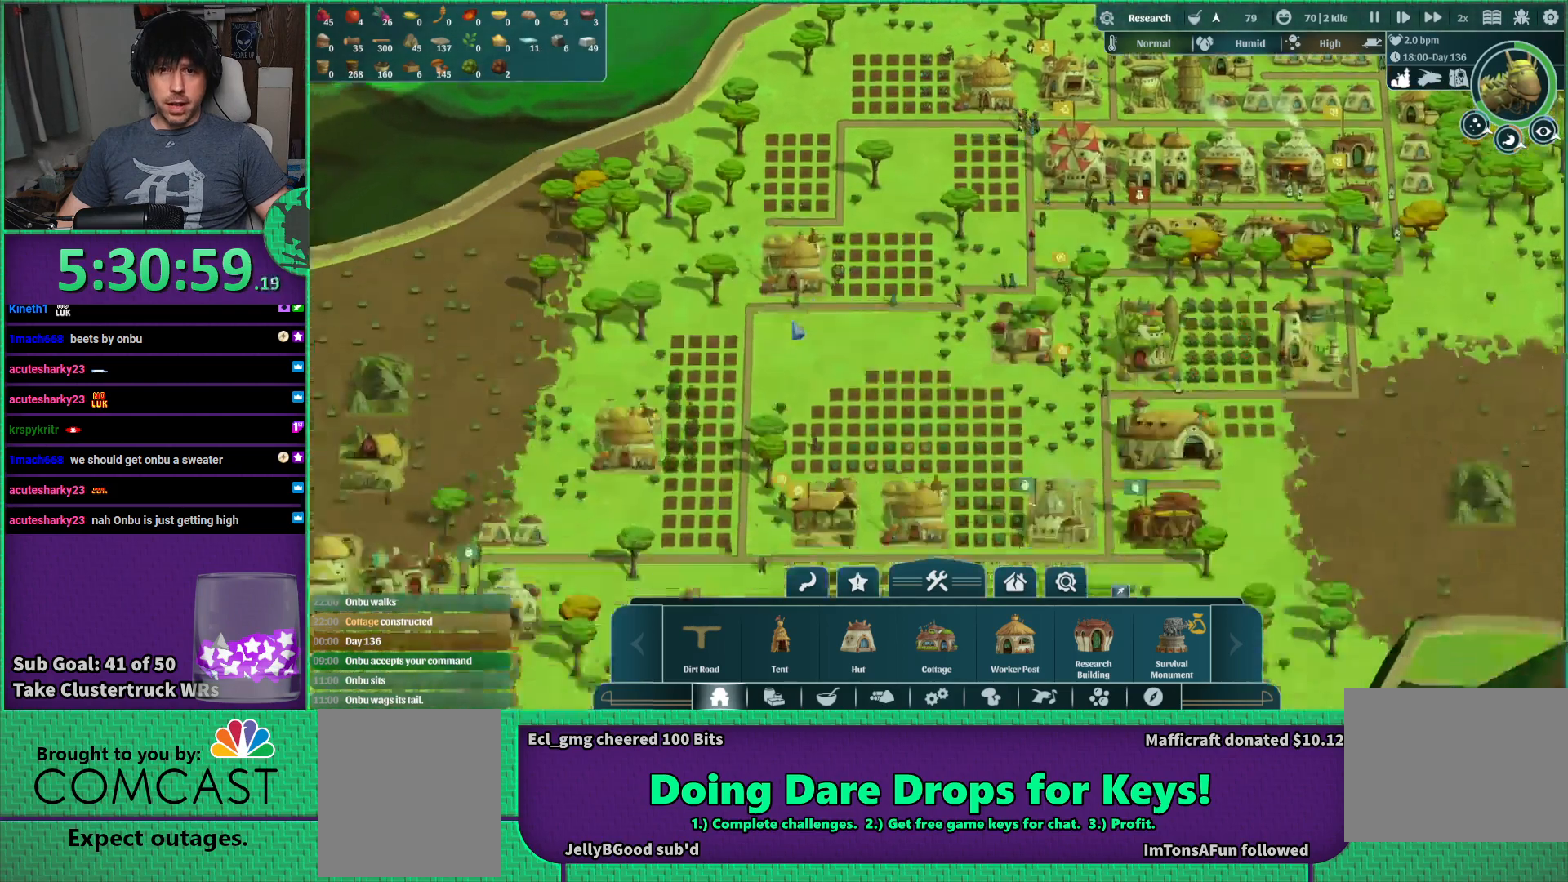
{"keys": [], "events": [[216, "s", "up"], [416, "a", "up"]]}
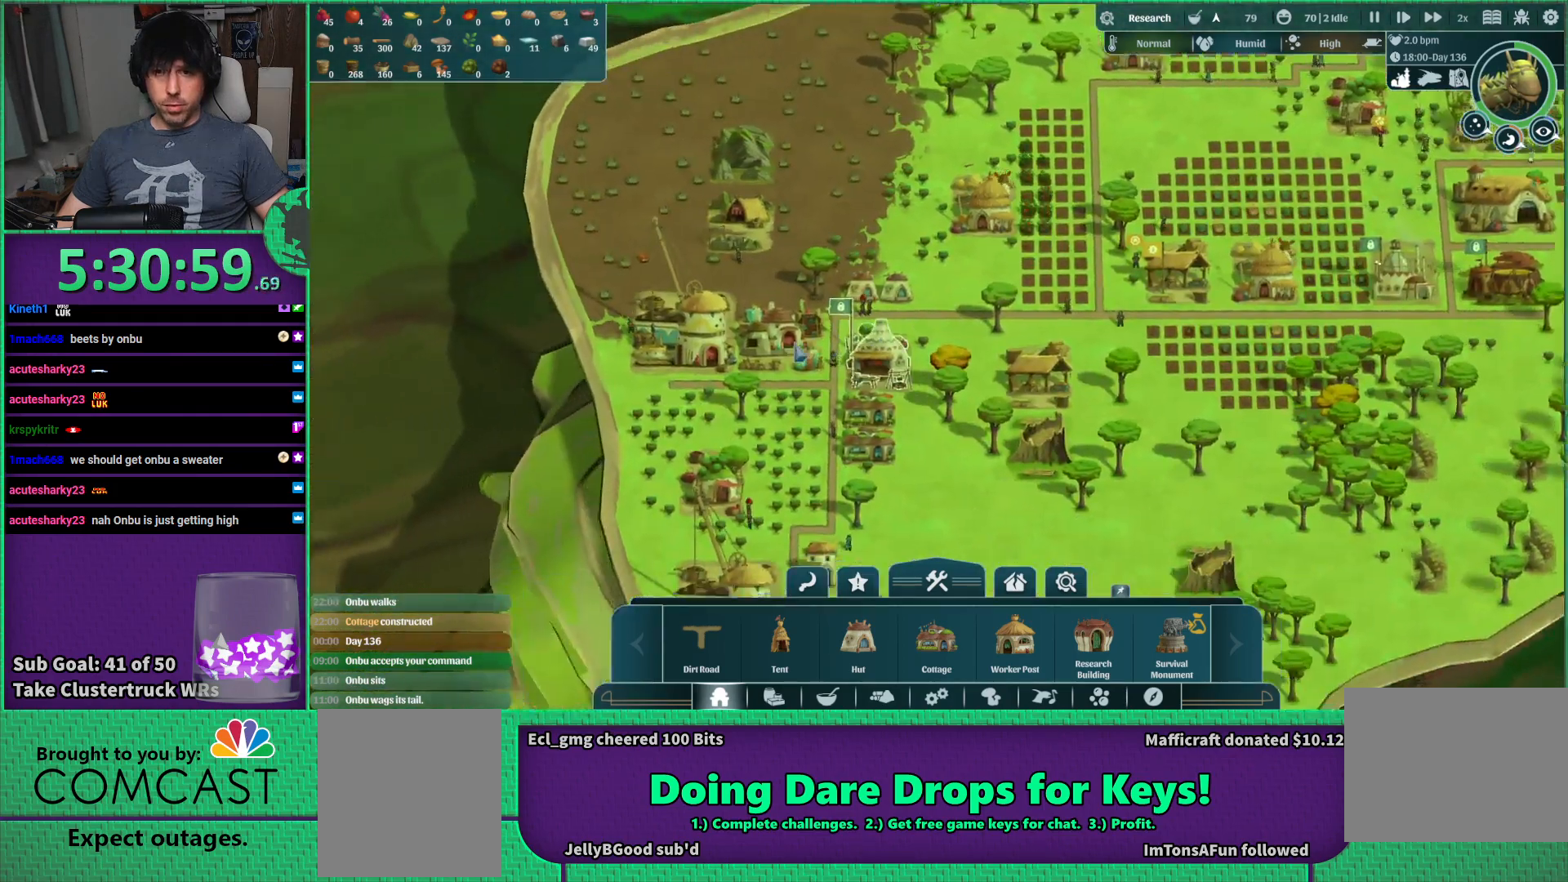
{"keys": [], "events": []}
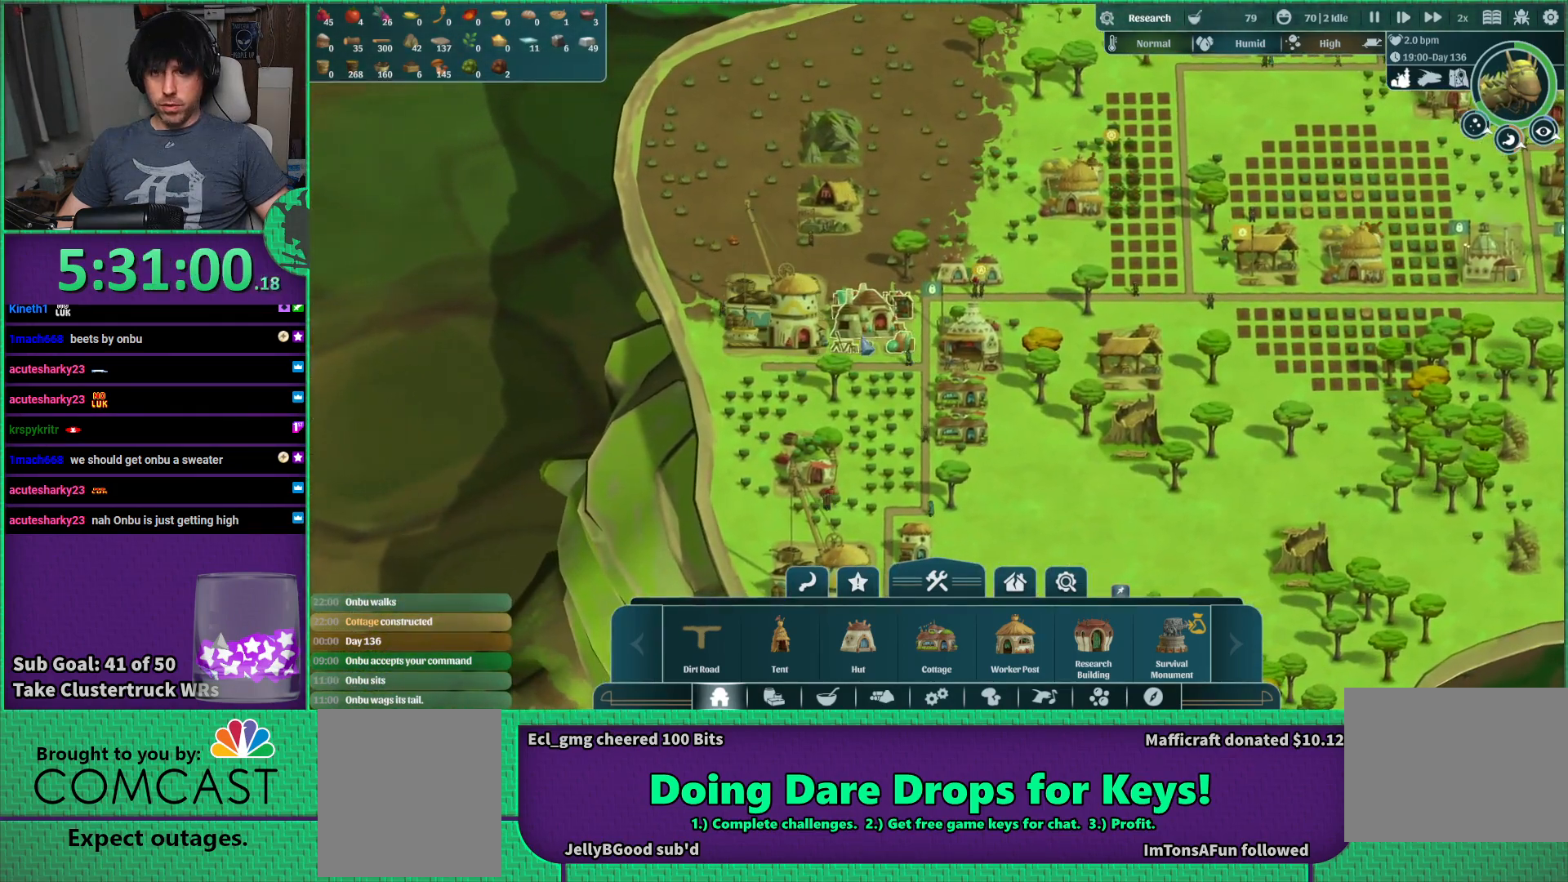
{"keys": [], "events": []}
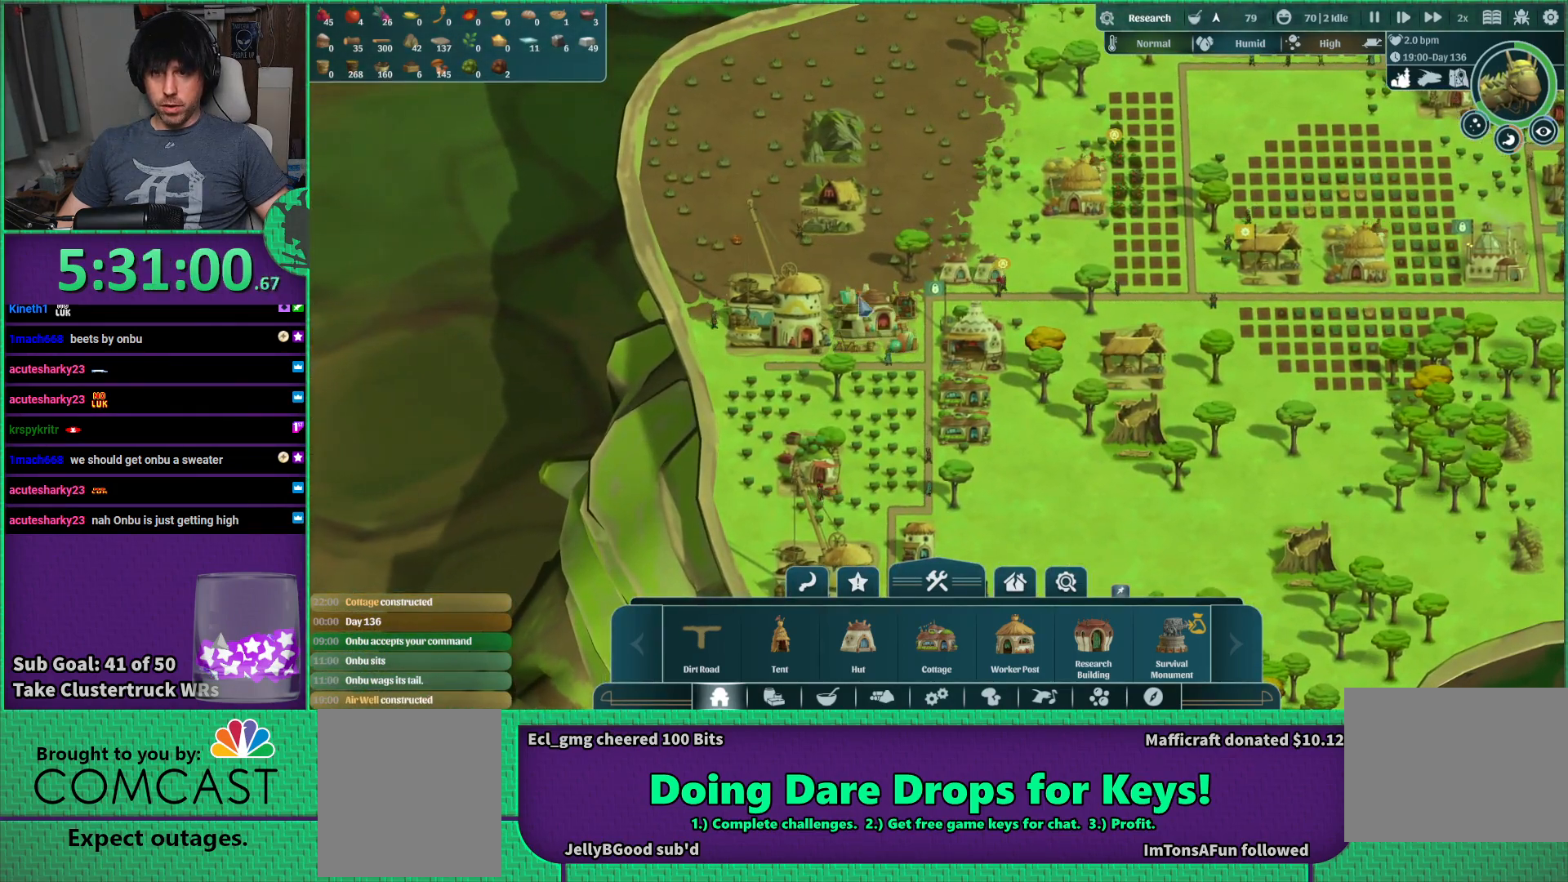
{"keys": [], "events": []}
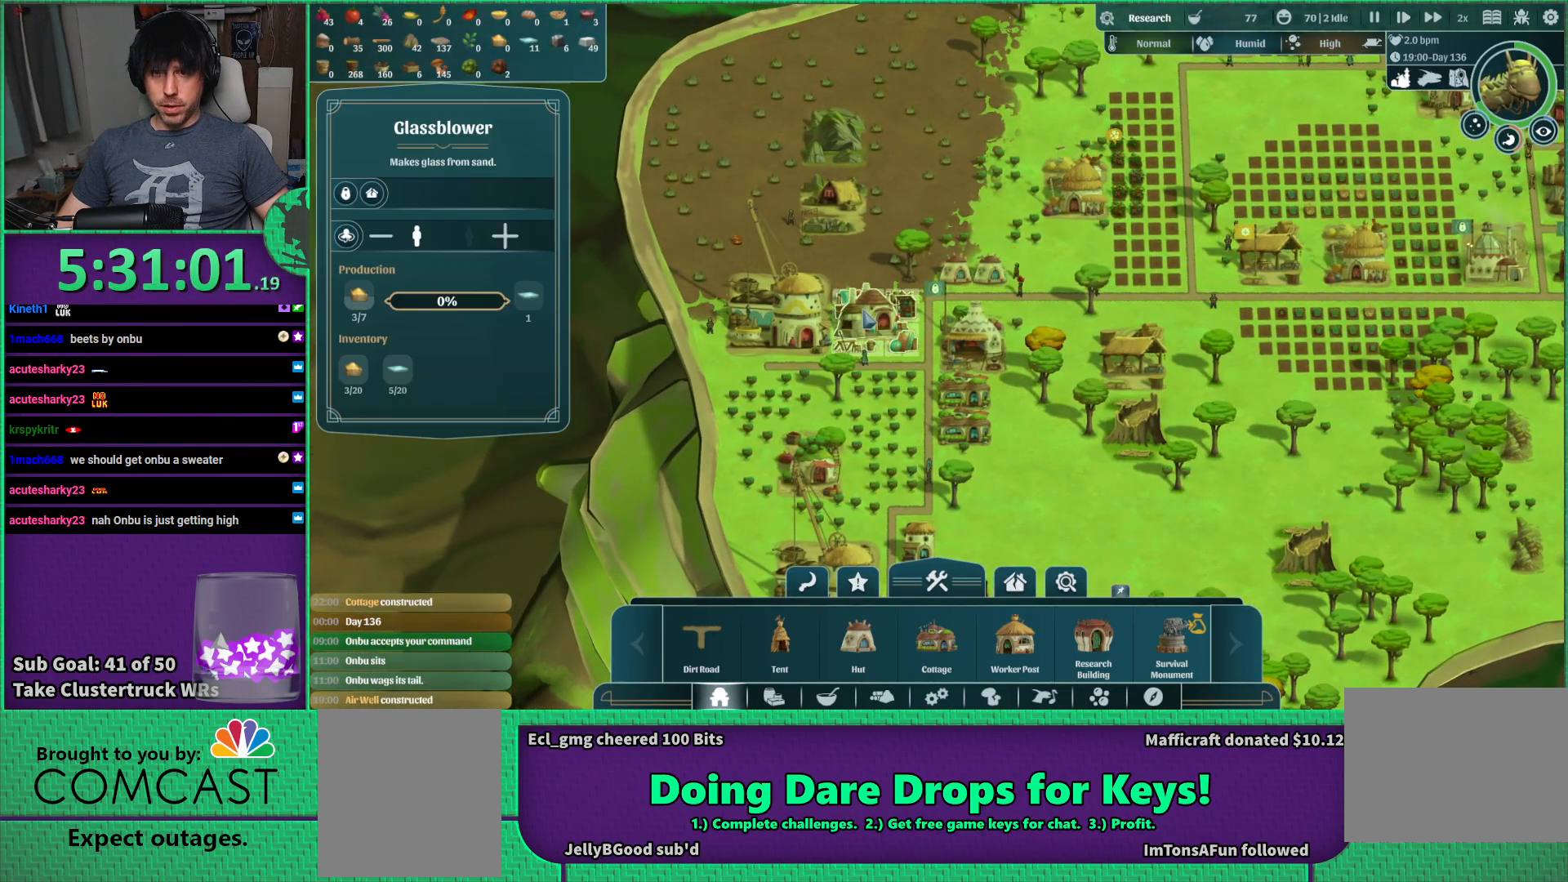
{"keys": [], "events": []}
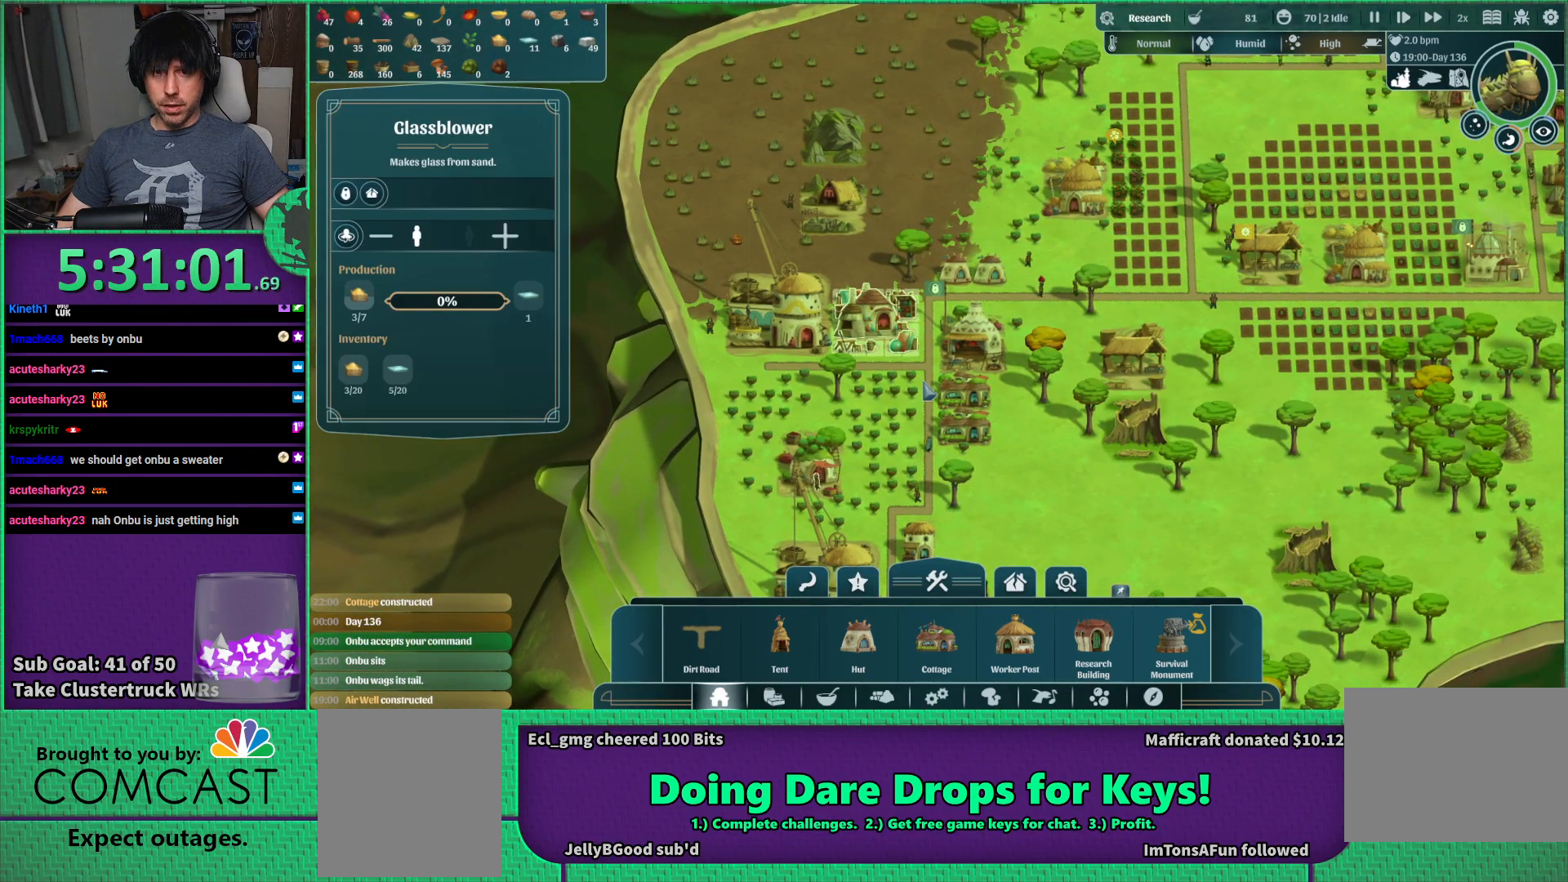
{"keys": [], "events": []}
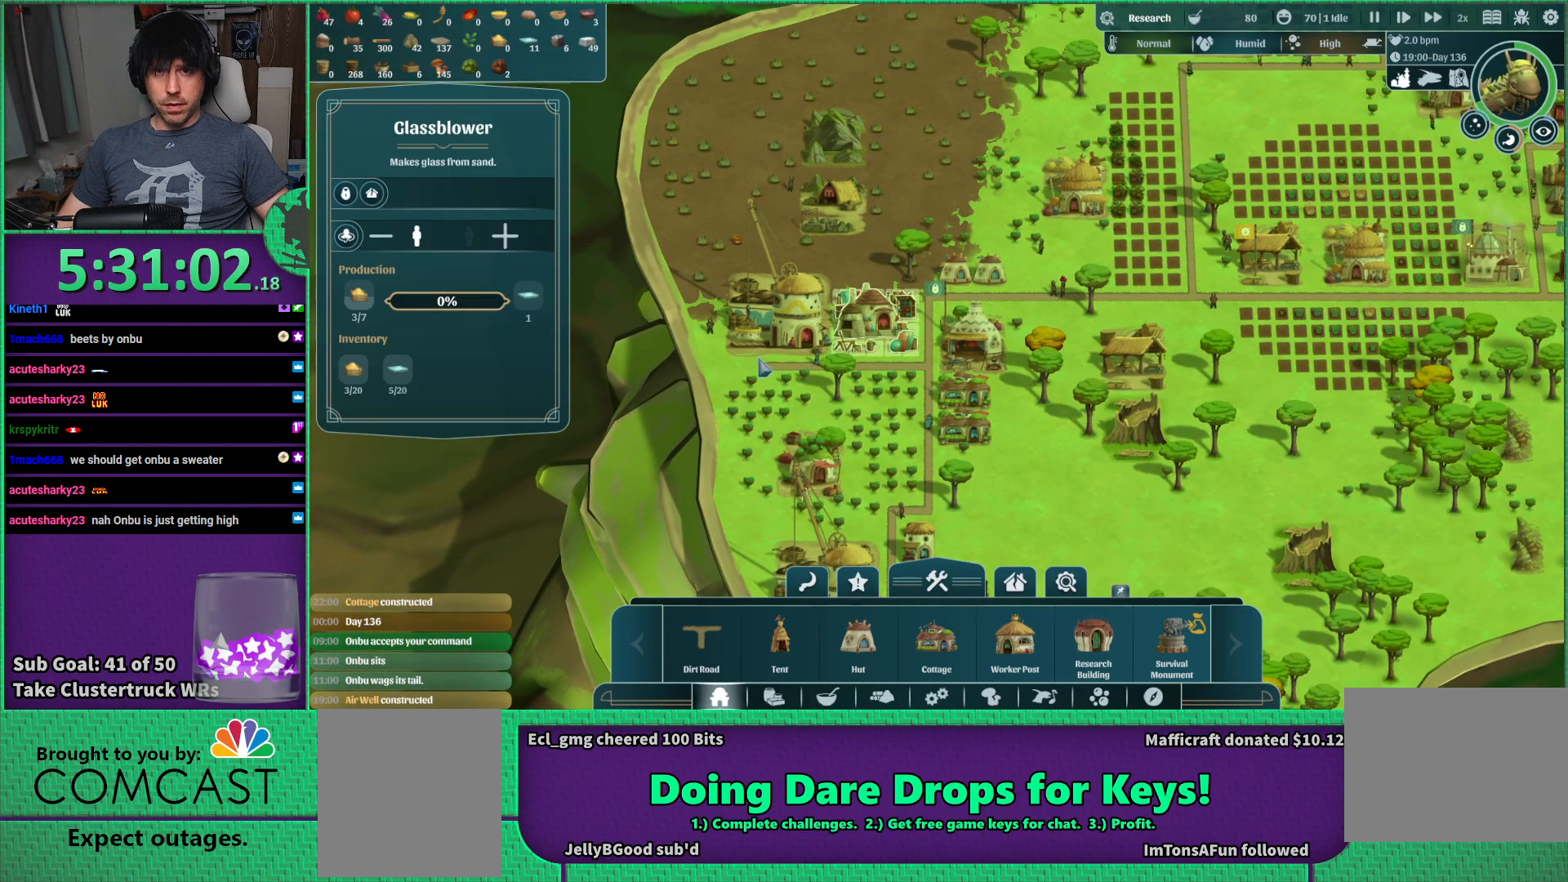
{"keys": [], "events": []}
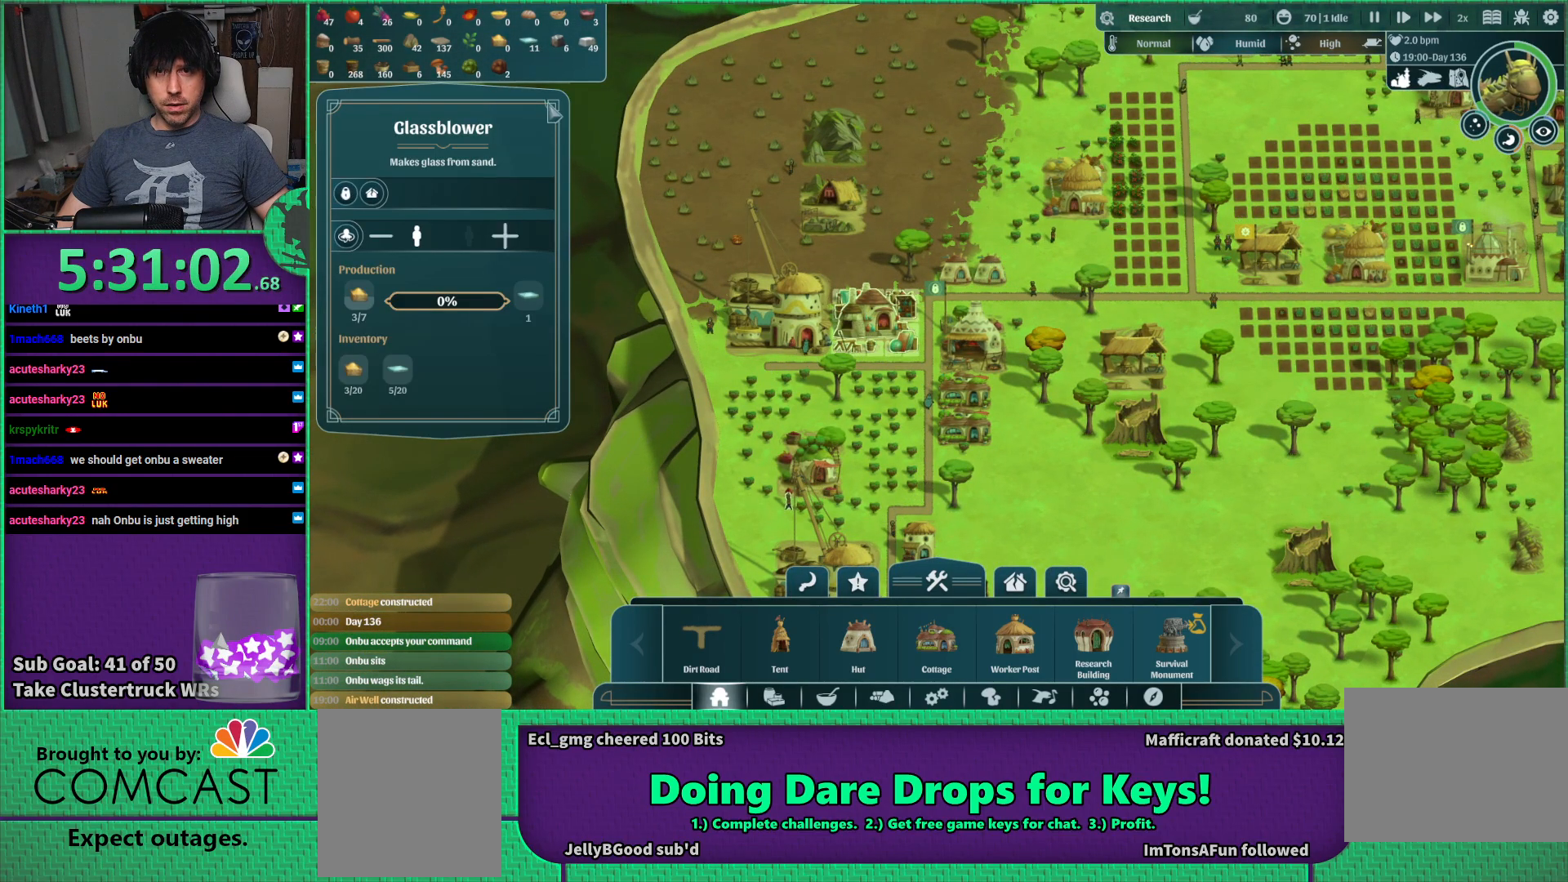
{"keys": [], "events": [[366, "d", "down"], [466, "d", "up"]]}
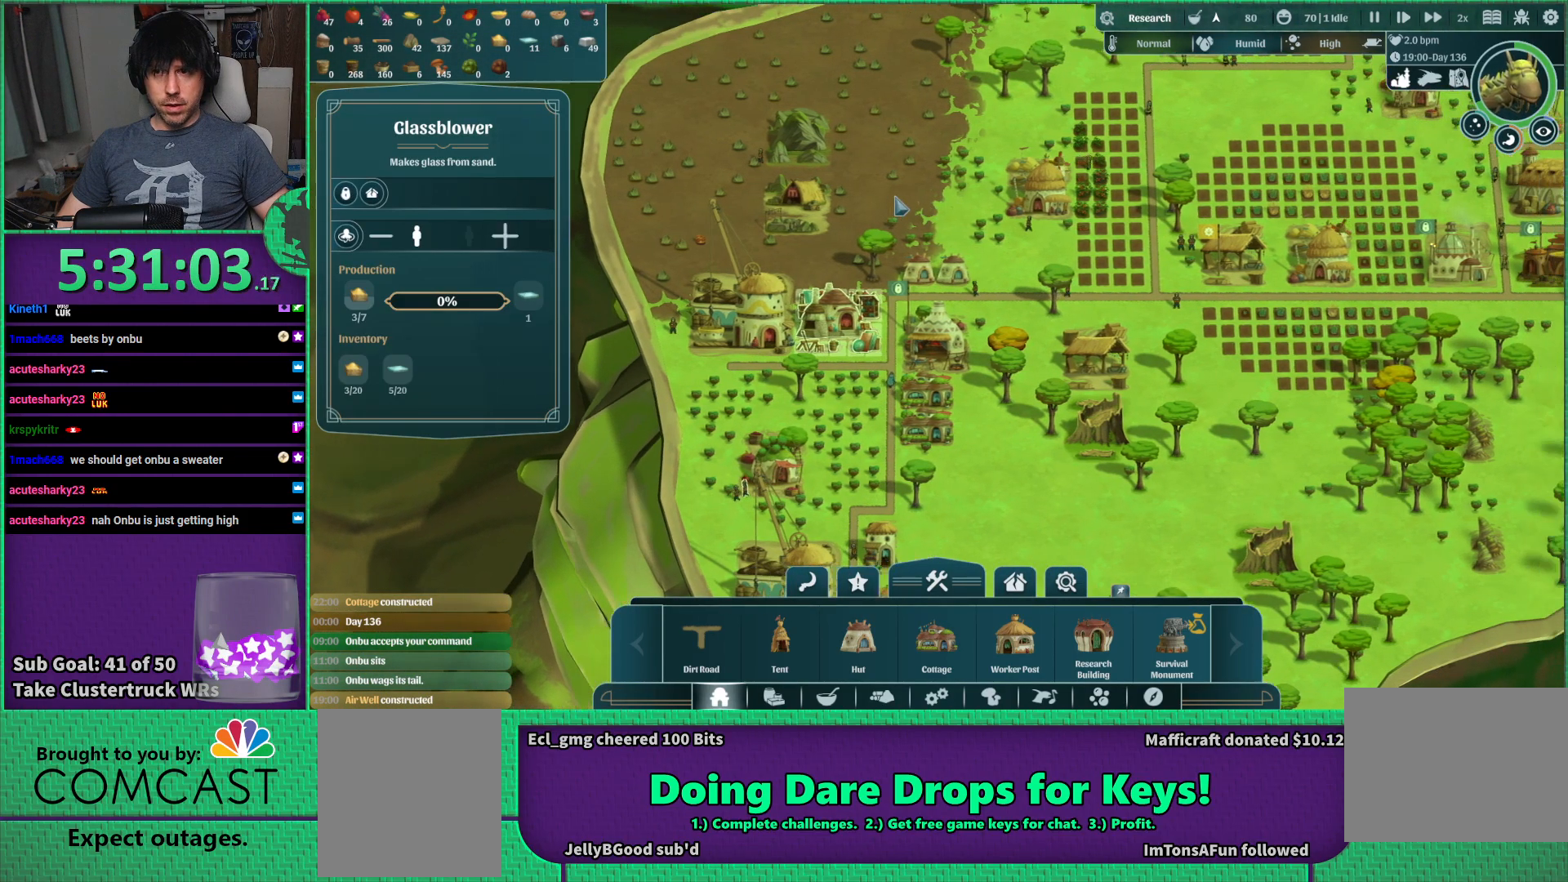
{"keys": [], "events": []}
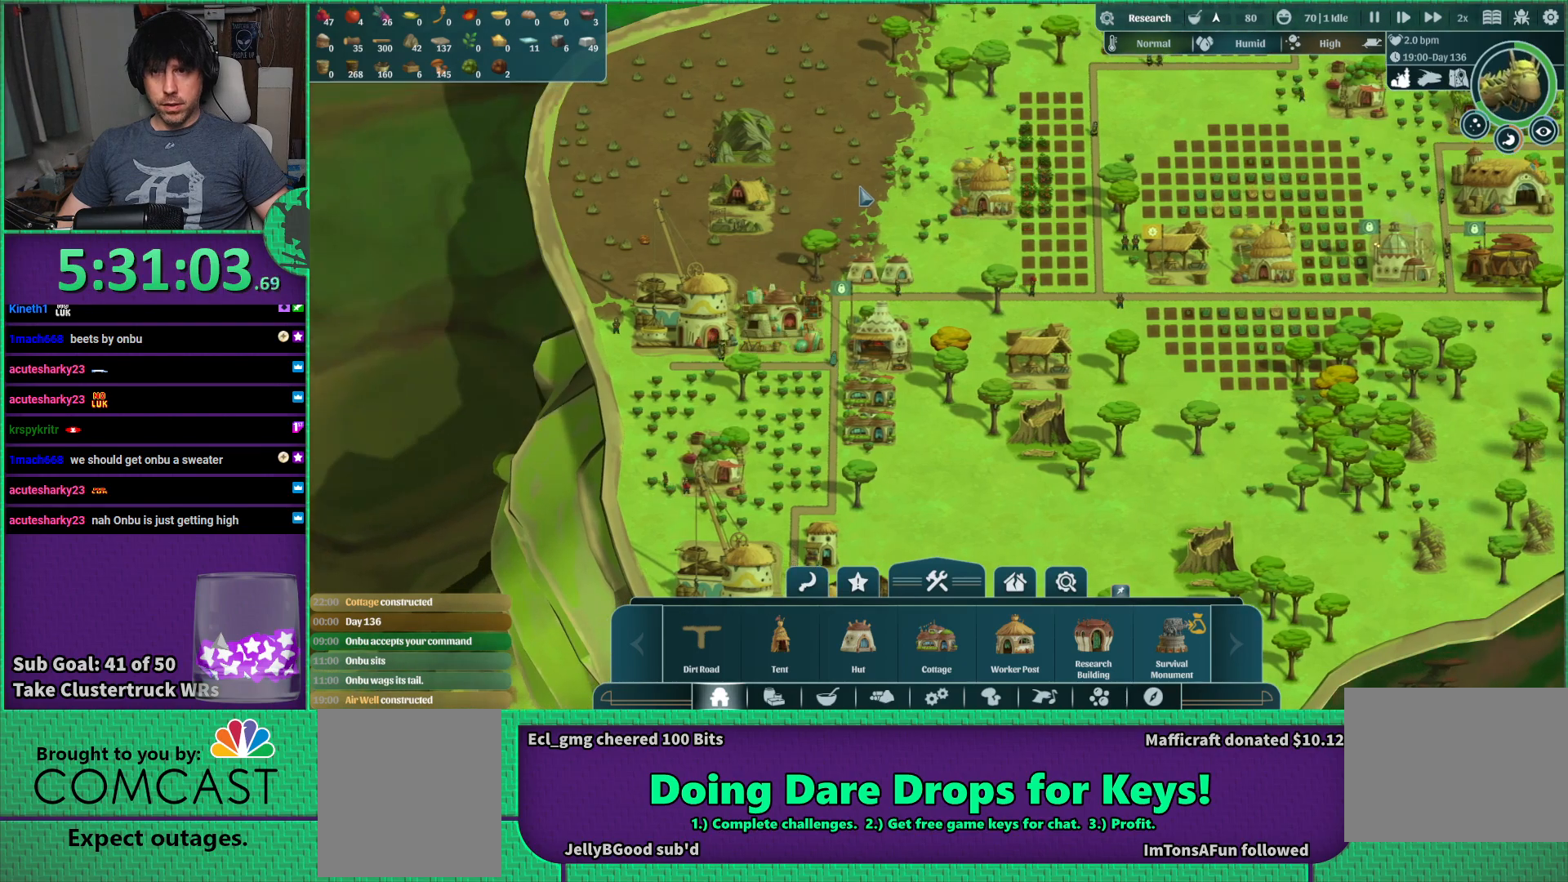
{"keys": ["d"], "events": [[83, "d", "down"]]}
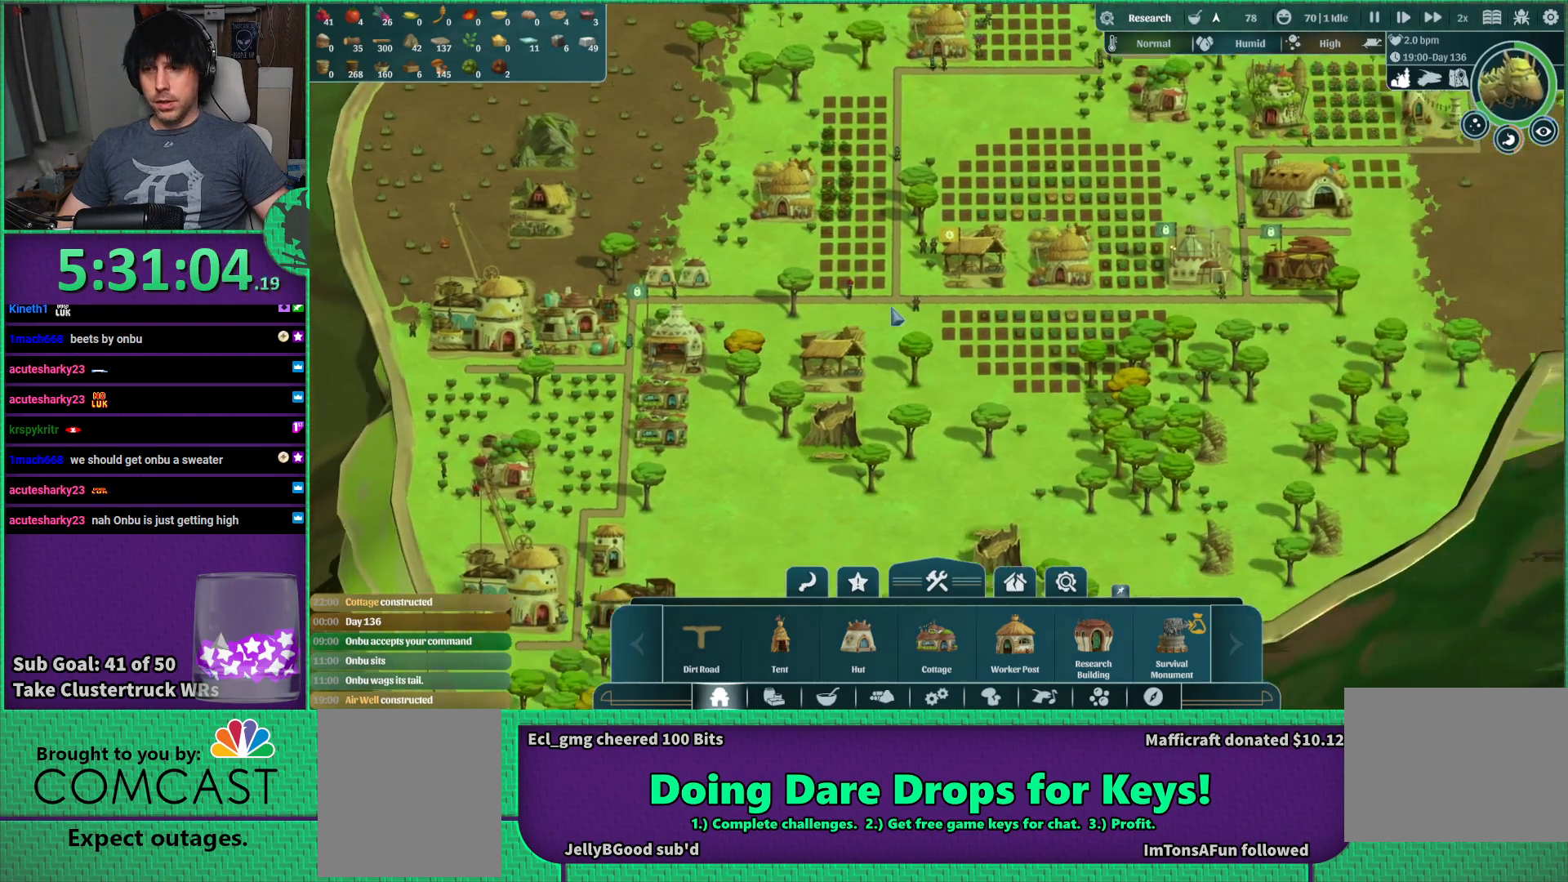
{"keys": [], "events": [[100, "d", "up"]]}